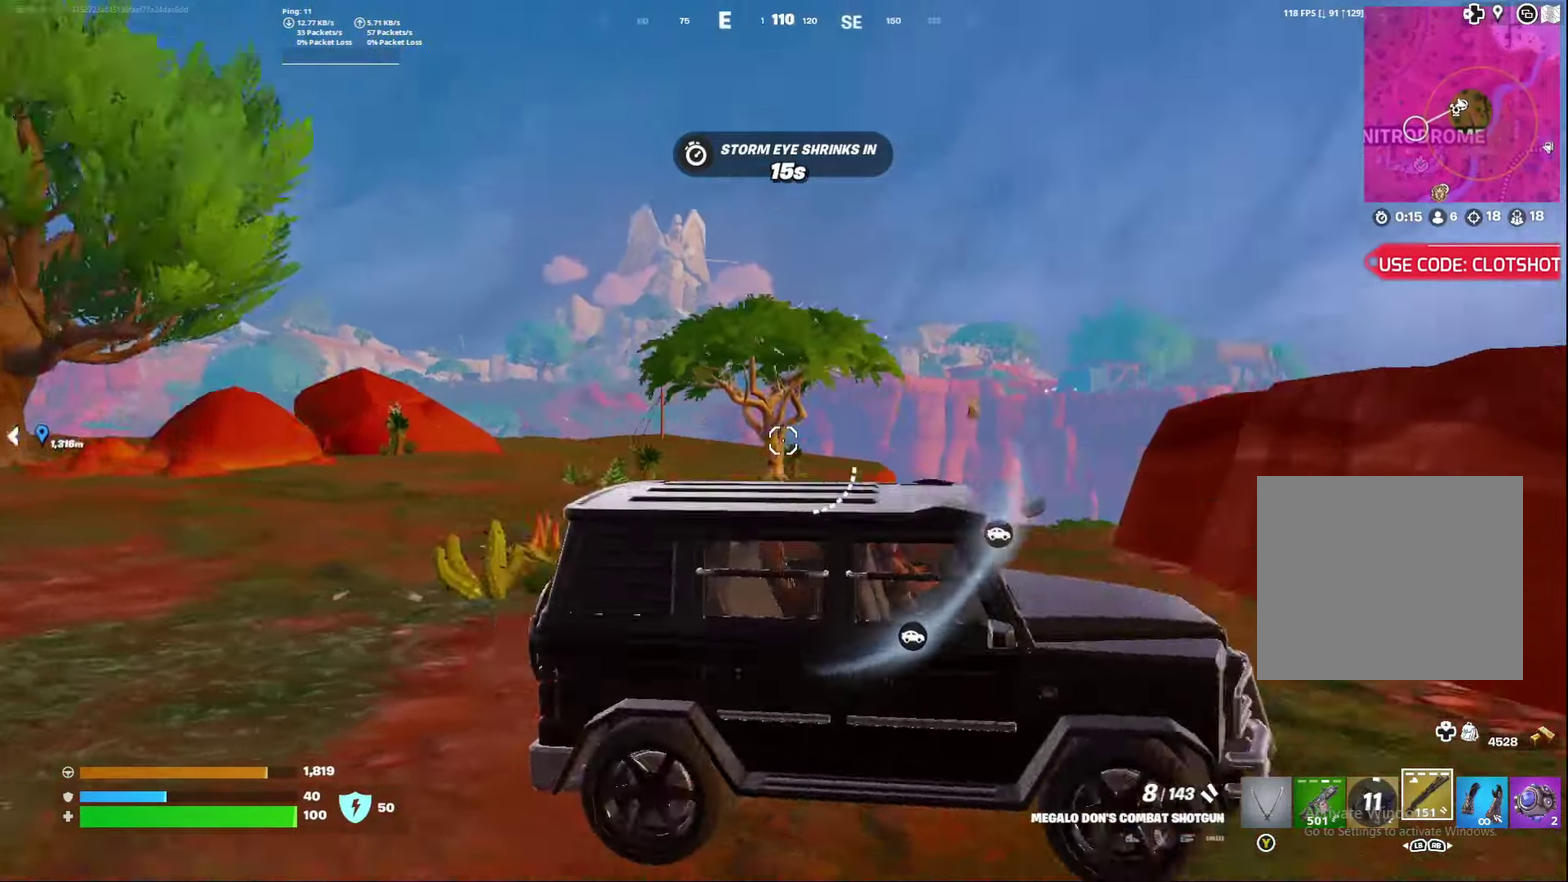
Gameplay with a controller (Xbox layout); each line is a JSON object with the inputs held at the frame after it (dt_ms = milliseconds from this image to that frame). "events" lists button and stick changes between this image and that frame as [ms after this image, input, new state], when the widget could be followed in between. Not read: L1 R1.
{"dt_ms": 500, "buttons": [], "left_stick": "down", "right_stick": "center", "events": [[167, "right_stick", "center"]]}
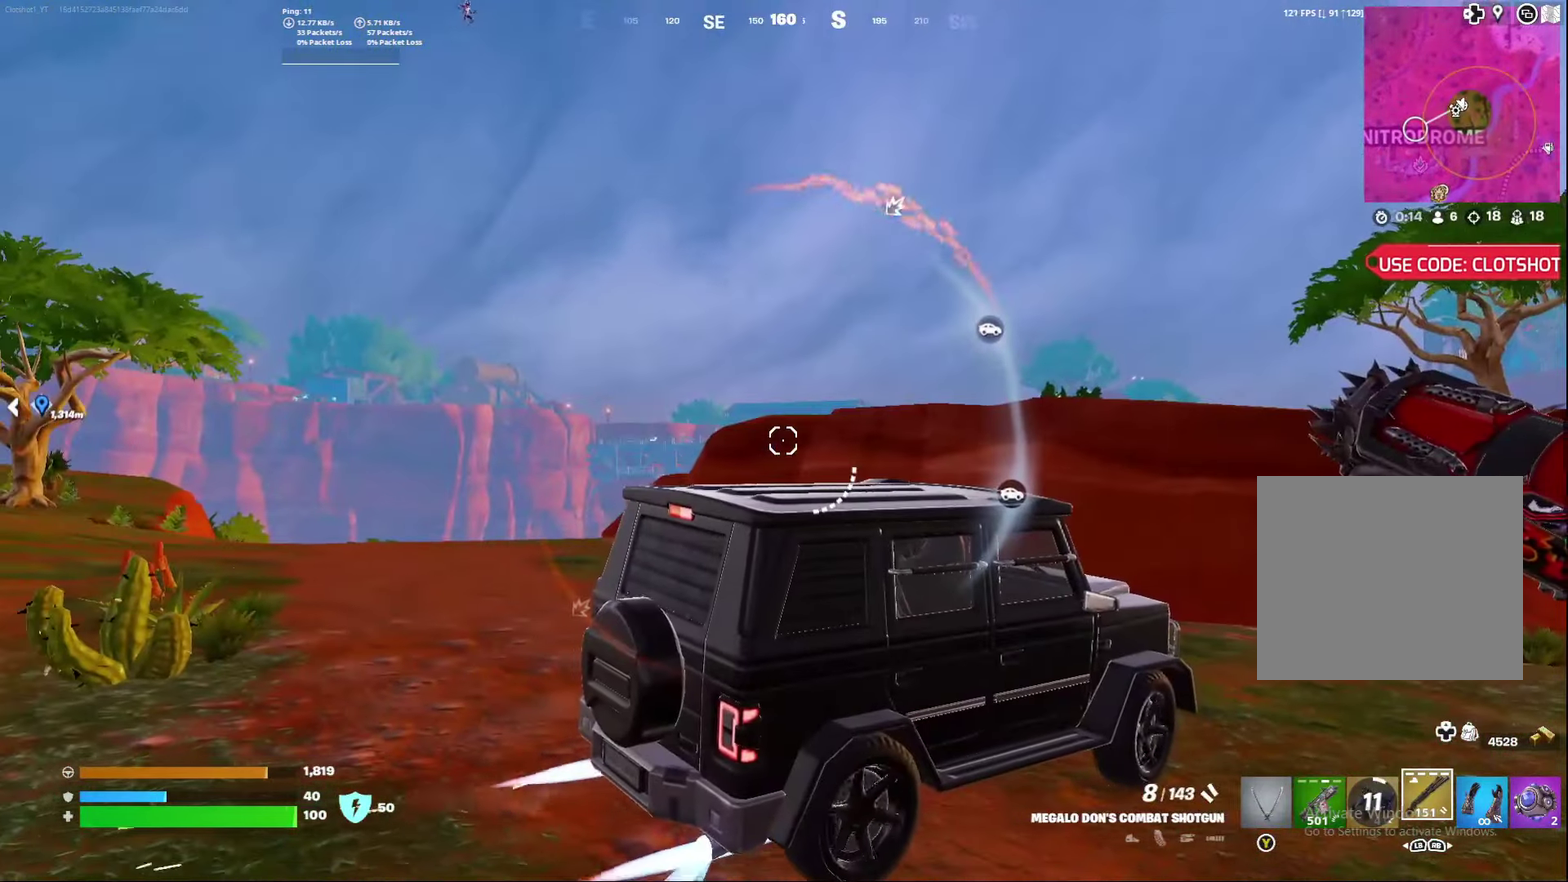
{"dt_ms": 500, "buttons": [], "left_stick": "down", "right_stick": "center", "events": []}
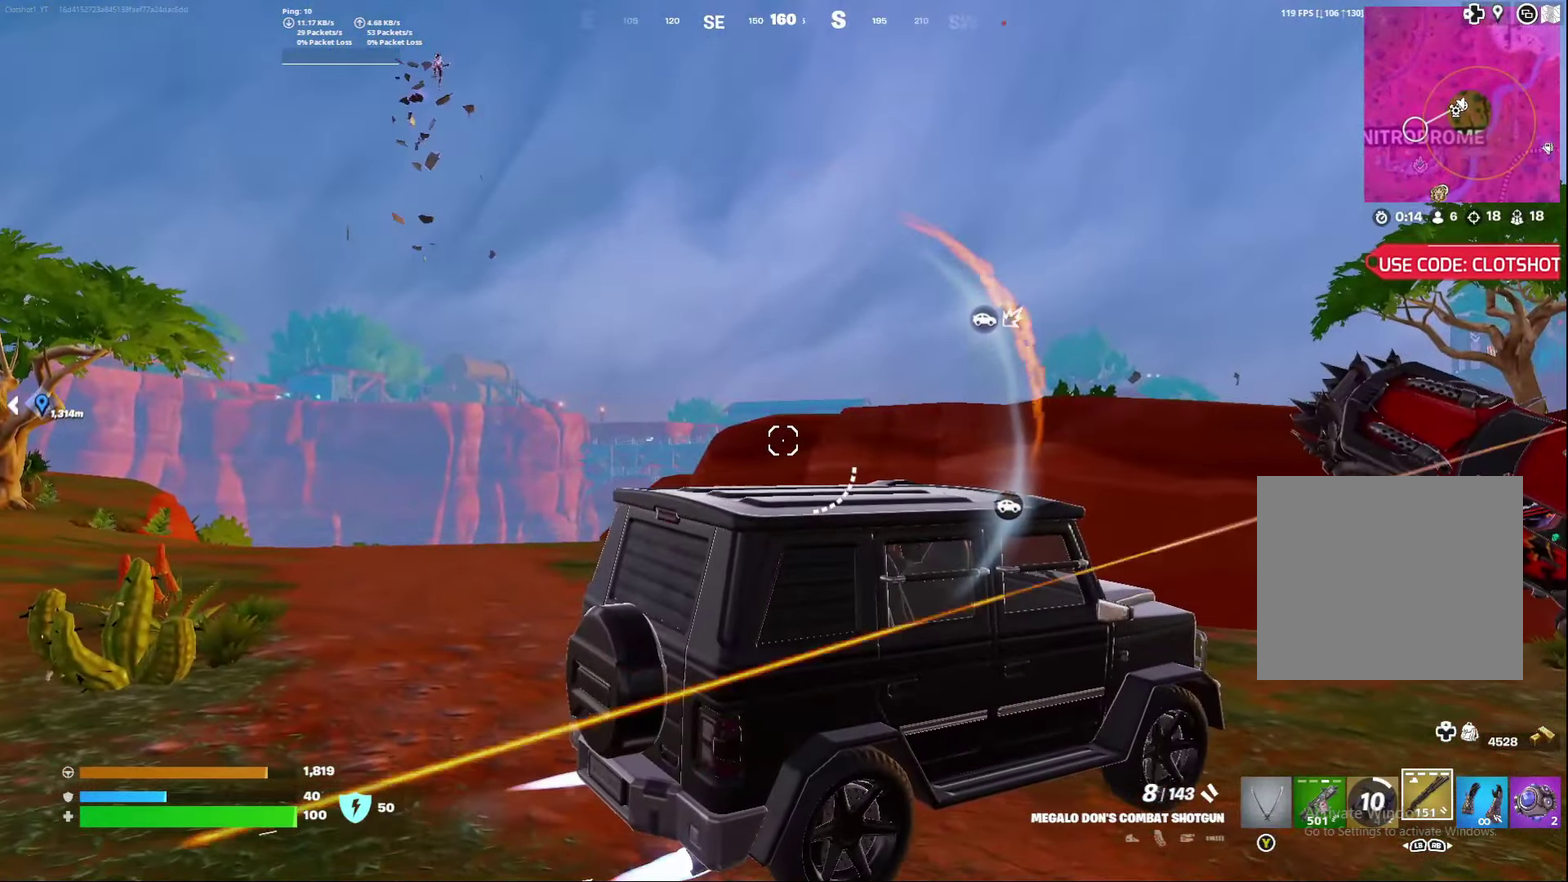
{"dt_ms": 300, "buttons": [], "left_stick": "down", "right_stick": "left", "events": [[17, "X", "down"], [67, "X", "up"], [217, "right_stick", "left"]]}
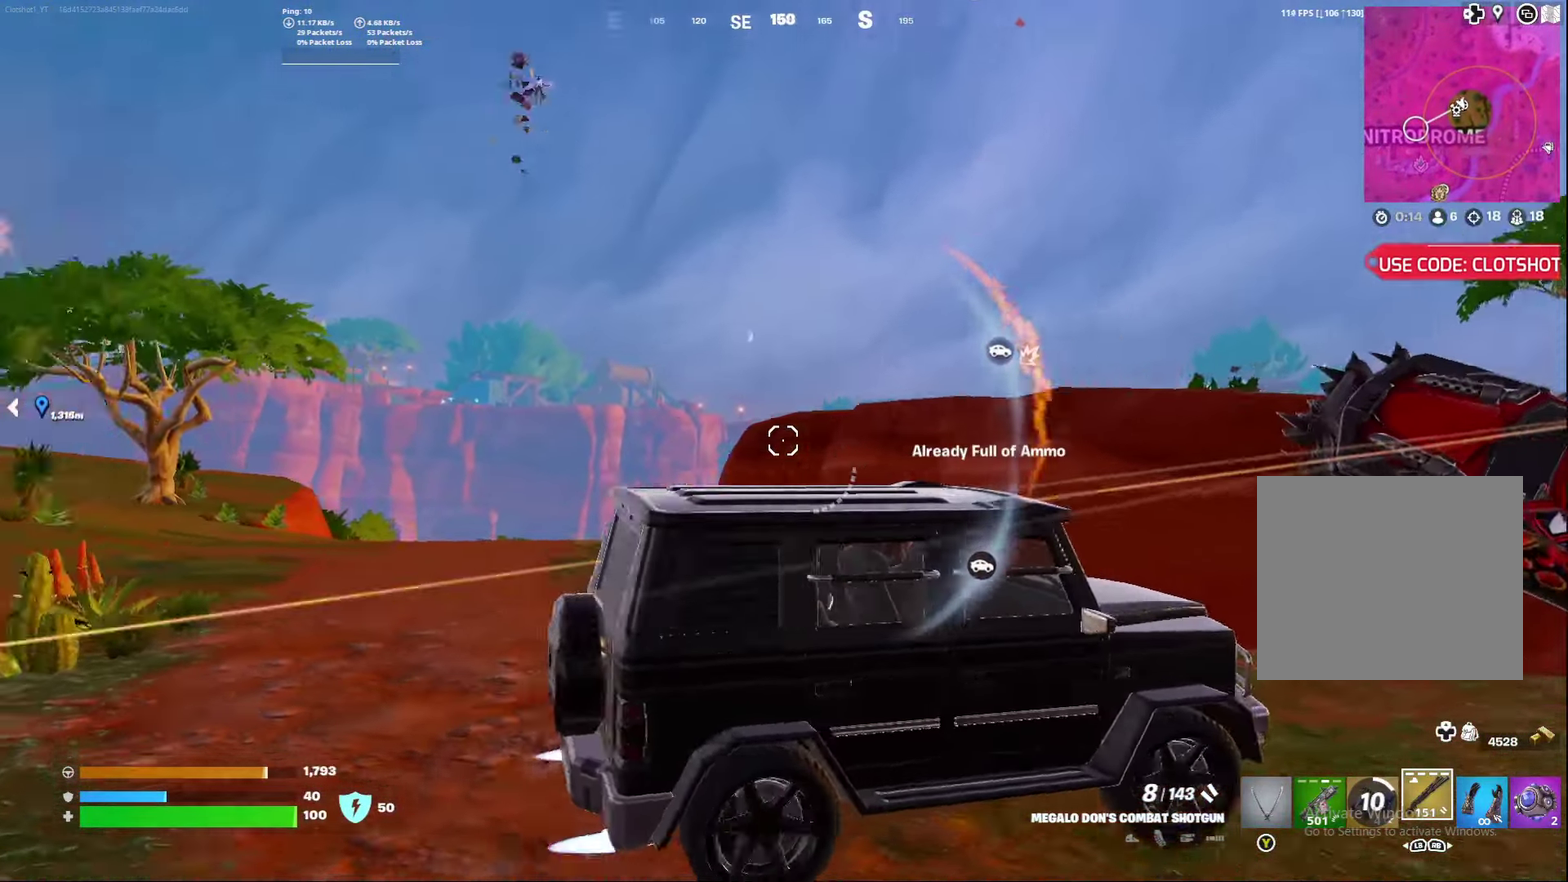
{"dt_ms": 700, "buttons": [], "left_stick": "down", "right_stick": "center", "events": [[83, "right_stick", "center"]]}
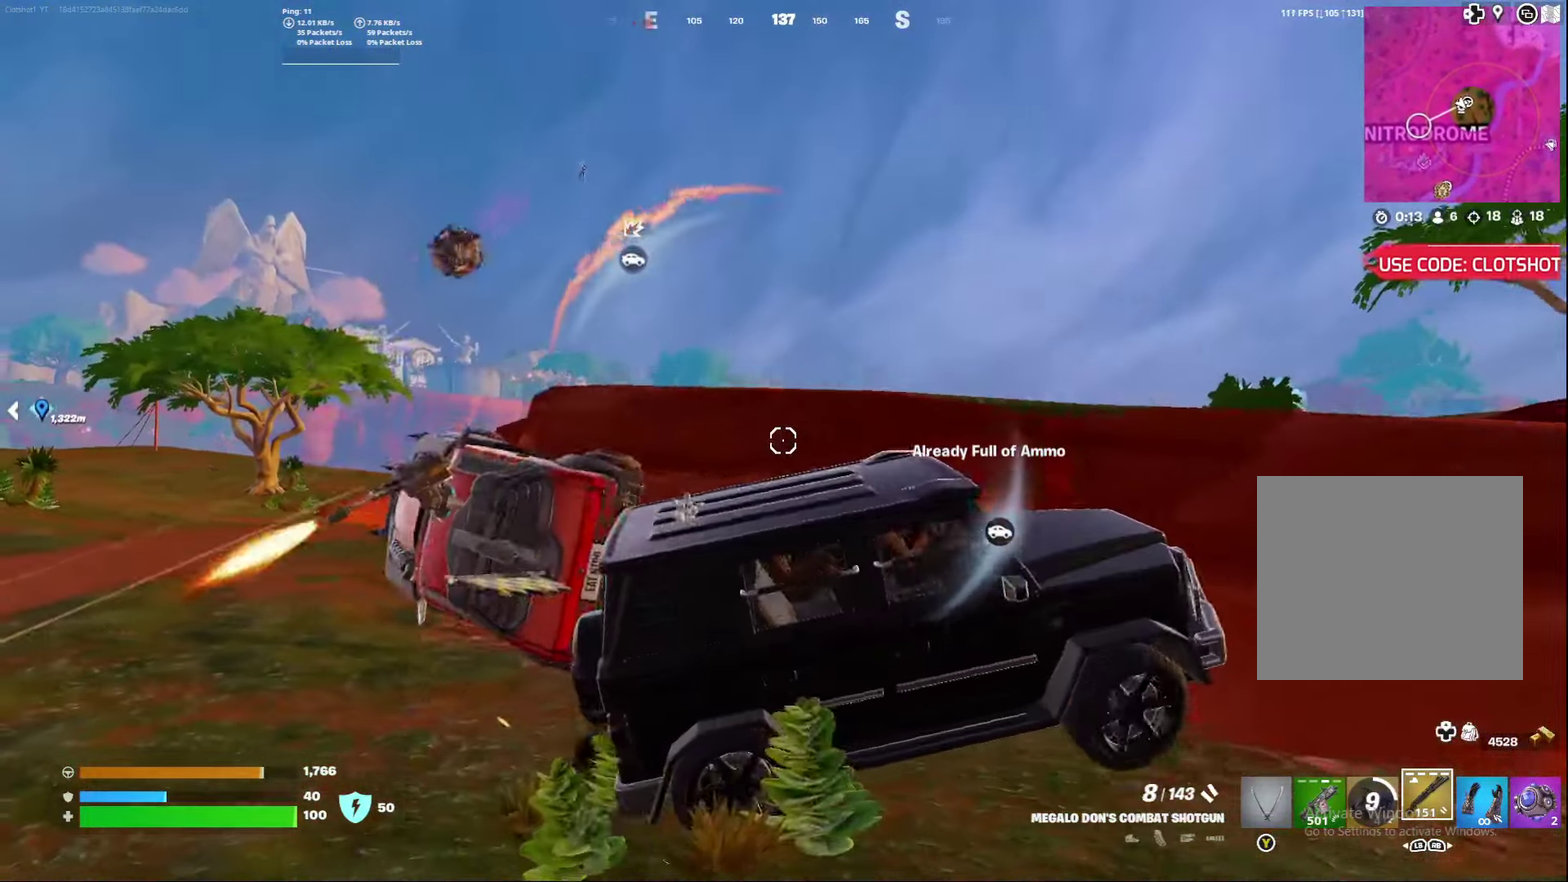
{"dt_ms": 500, "buttons": [], "left_stick": "down", "right_stick": "center", "events": []}
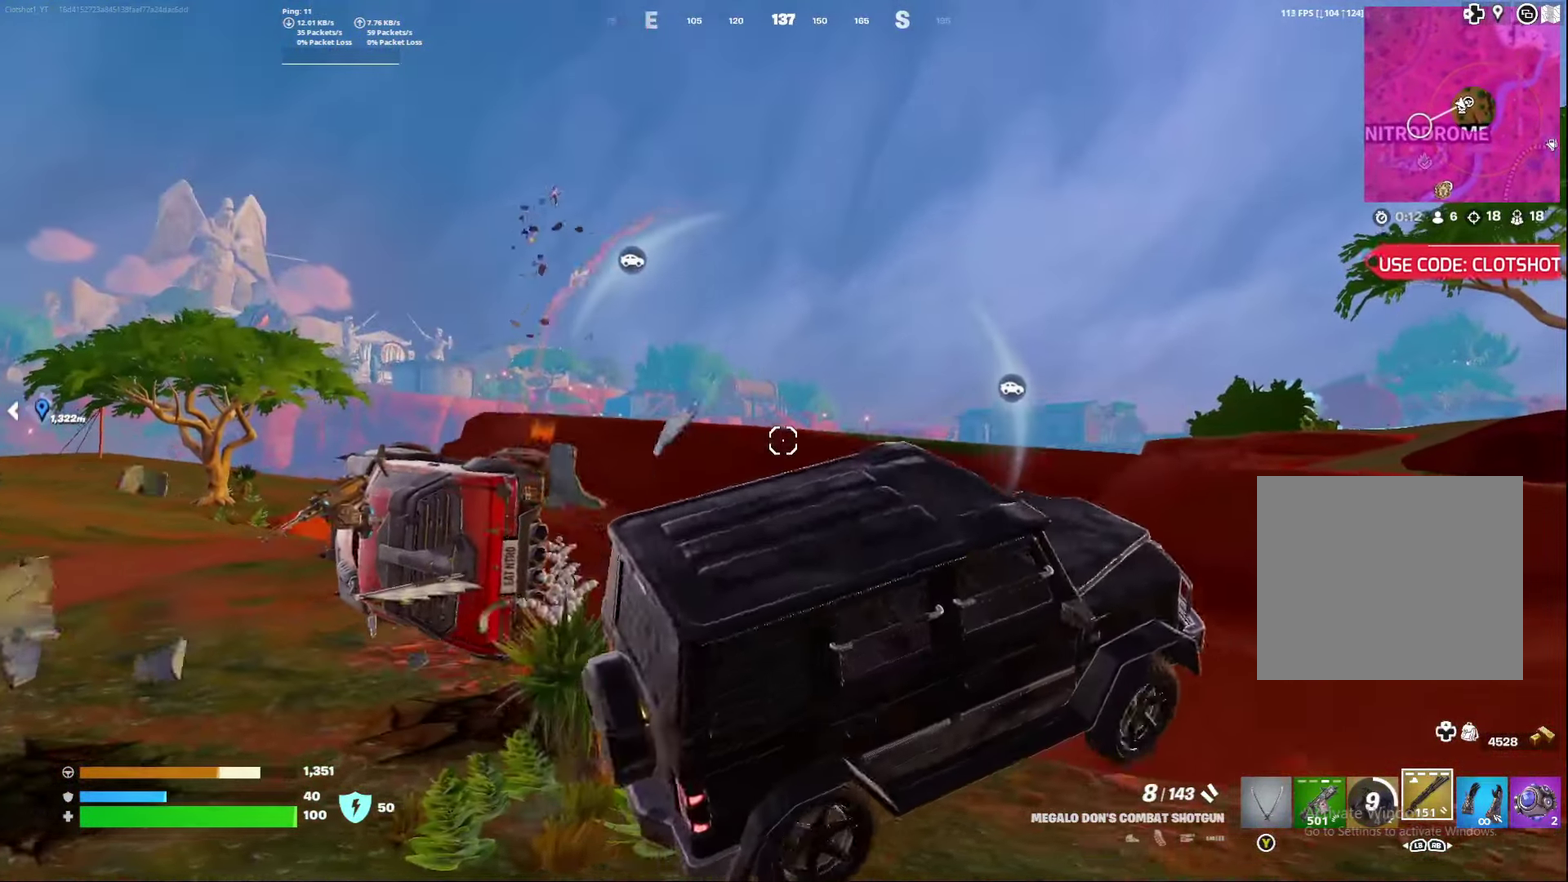
{"dt_ms": 300, "buttons": [], "left_stick": "down", "right_stick": "center", "events": [[150, "right_stick", "left"], [250, "right_stick", "center"]]}
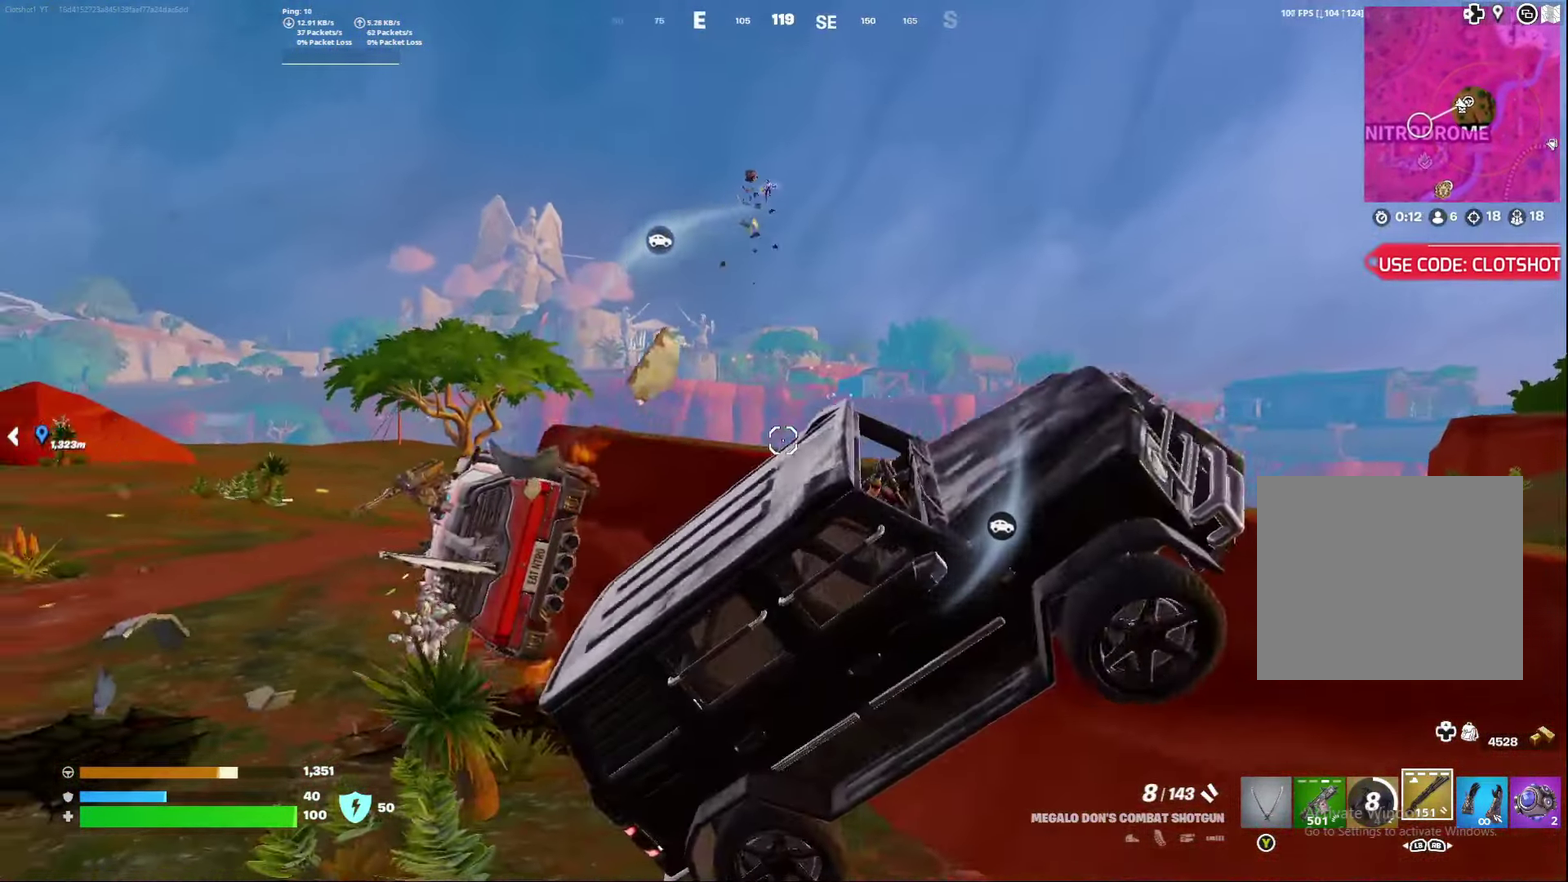
{"dt_ms": 800, "buttons": [], "left_stick": "down", "right_stick": "center", "events": [[333, "right_stick", "down-right"], [417, "right_stick", "center"]]}
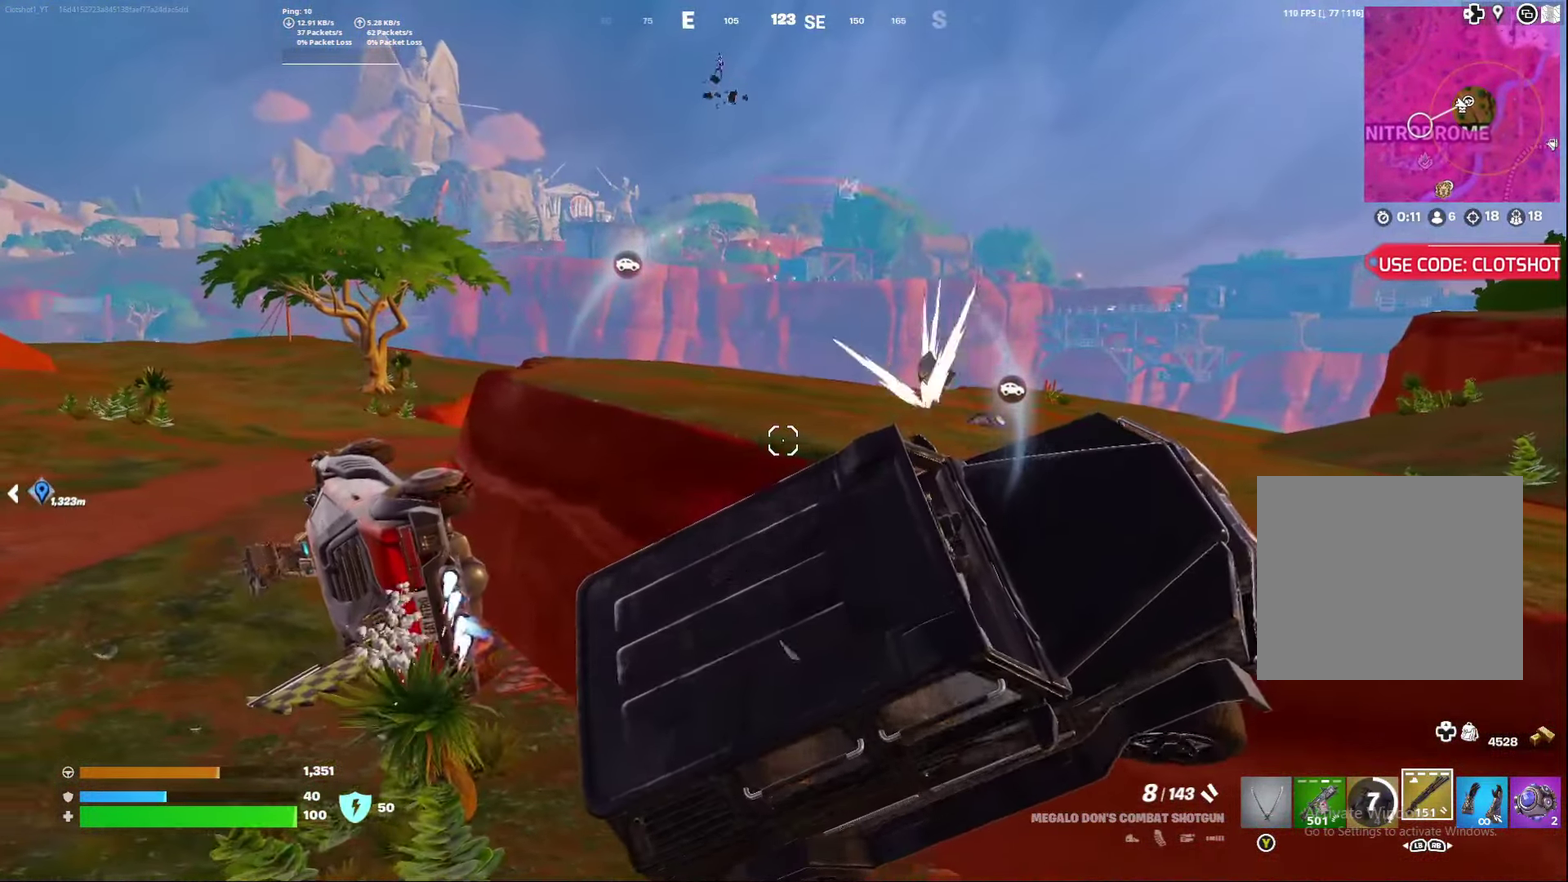
{"dt_ms": 400, "buttons": [], "left_stick": "down", "right_stick": "center", "events": []}
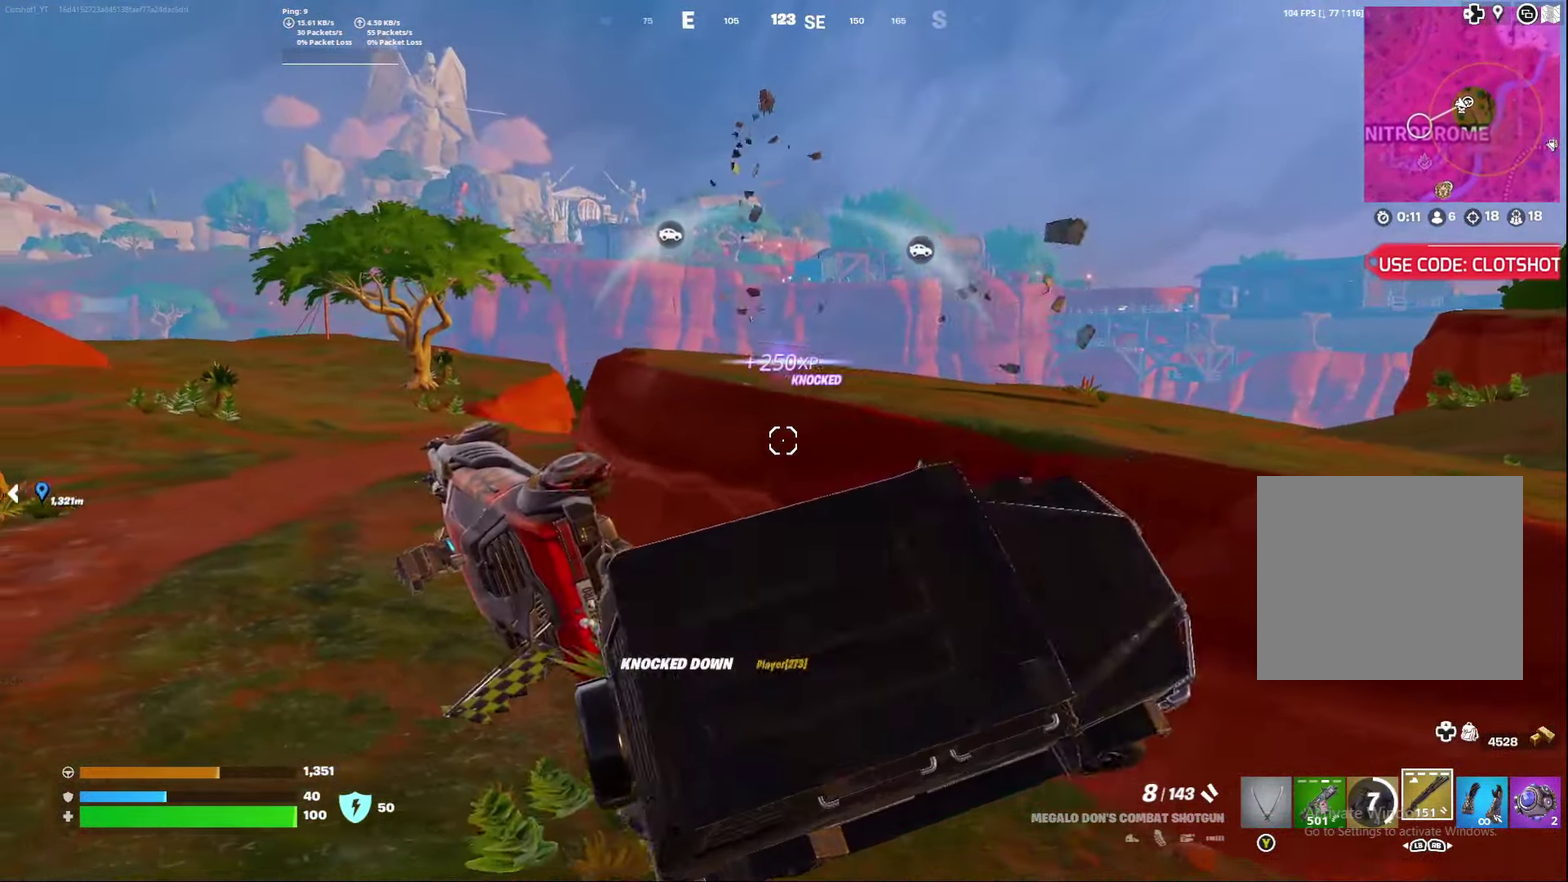
{"dt_ms": 500, "buttons": [], "left_stick": "down", "right_stick": "center", "events": []}
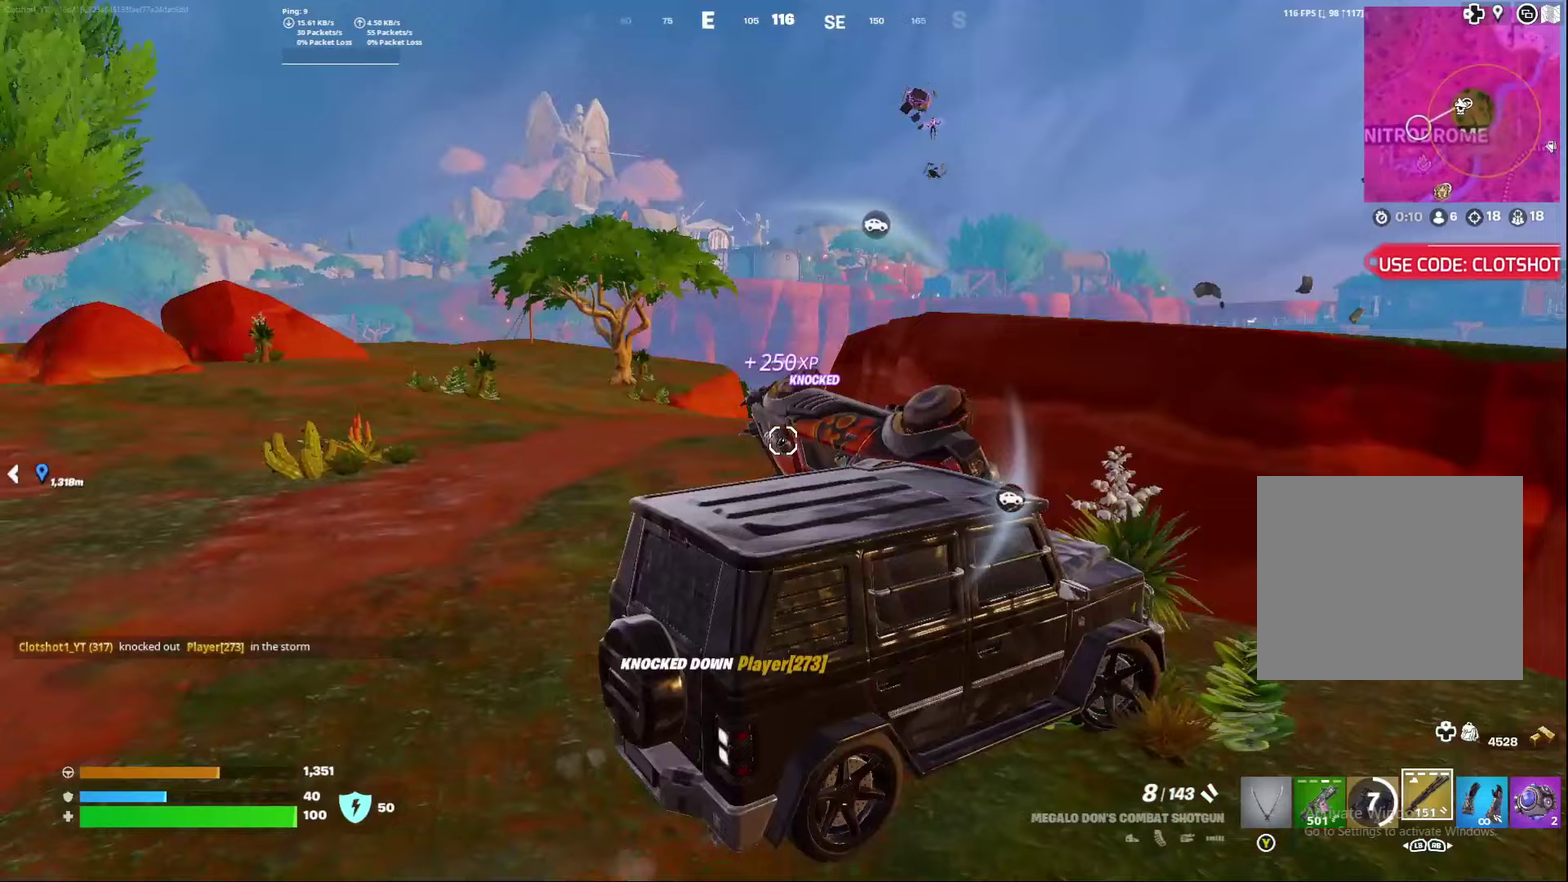
{"dt_ms": 500, "buttons": [], "left_stick": "down", "right_stick": "center", "events": []}
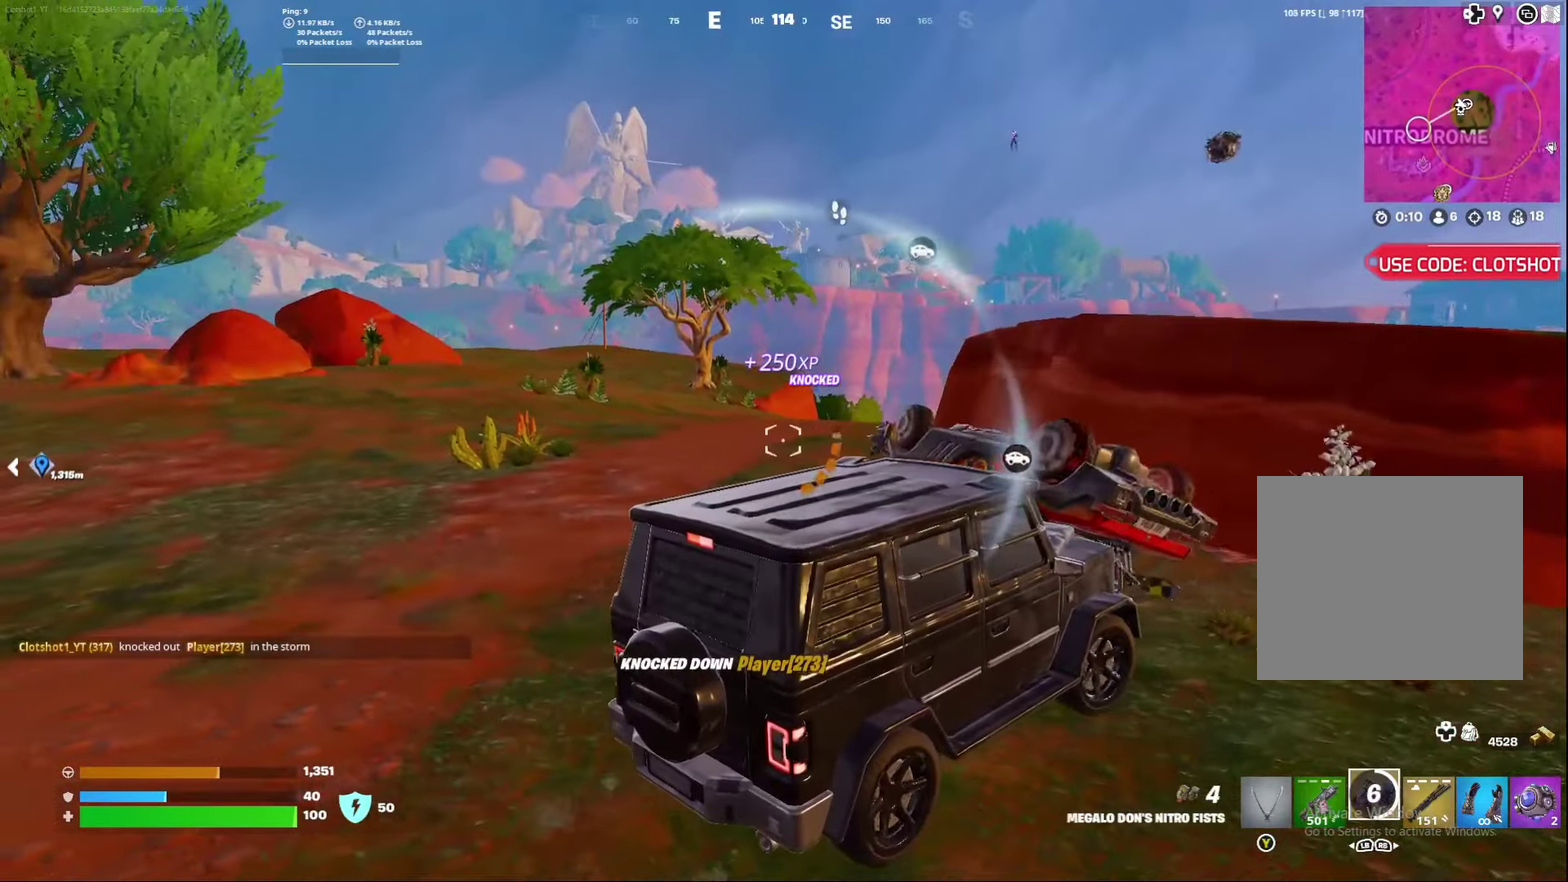
{"dt_ms": 300, "buttons": [], "left_stick": "down", "right_stick": "center", "events": []}
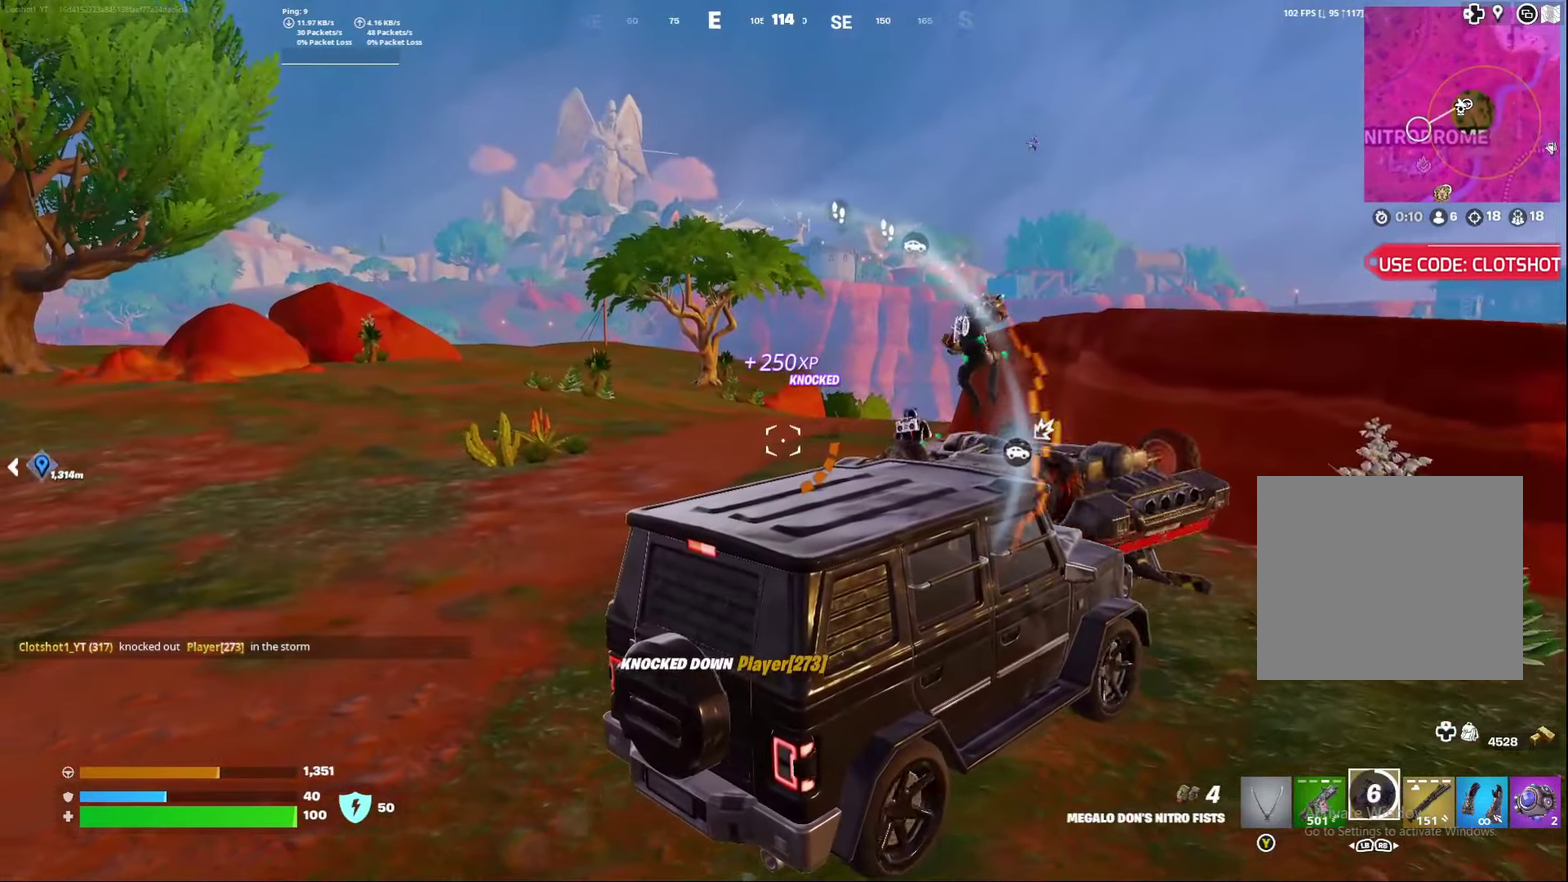
{"dt_ms": 800, "buttons": [], "left_stick": "down", "right_stick": "center", "events": []}
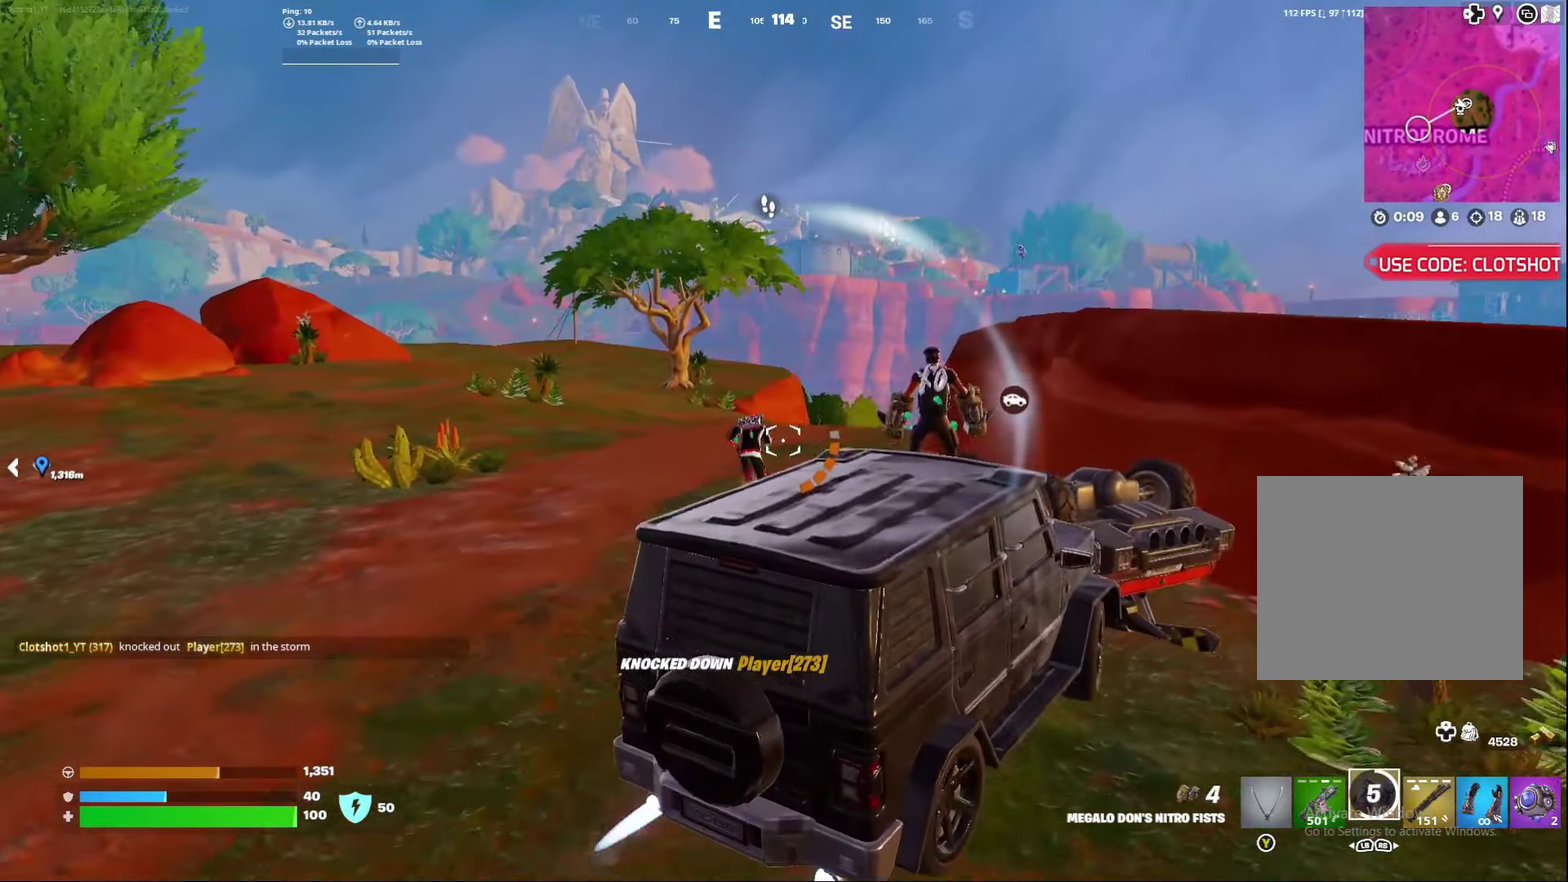
{"dt_ms": 400, "buttons": [], "left_stick": "down", "right_stick": "center", "events": [[150, "left_stick", "down-left"], [267, "left_stick", "down"]]}
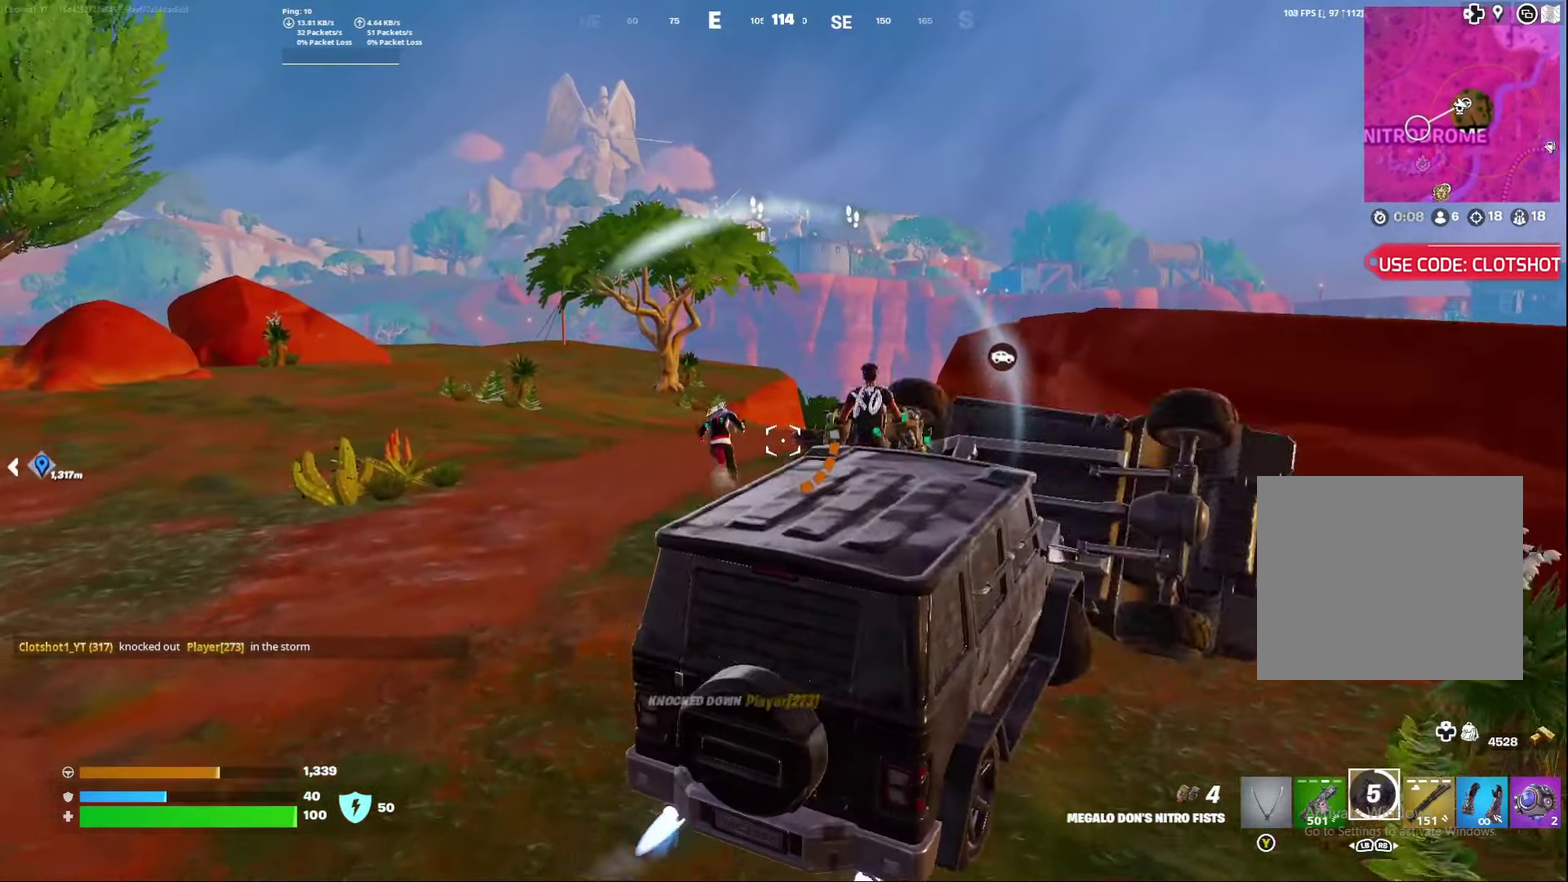
{"dt_ms": 400, "buttons": ["X"], "left_stick": "down", "right_stick": "center", "events": [[83, "X", "down"]]}
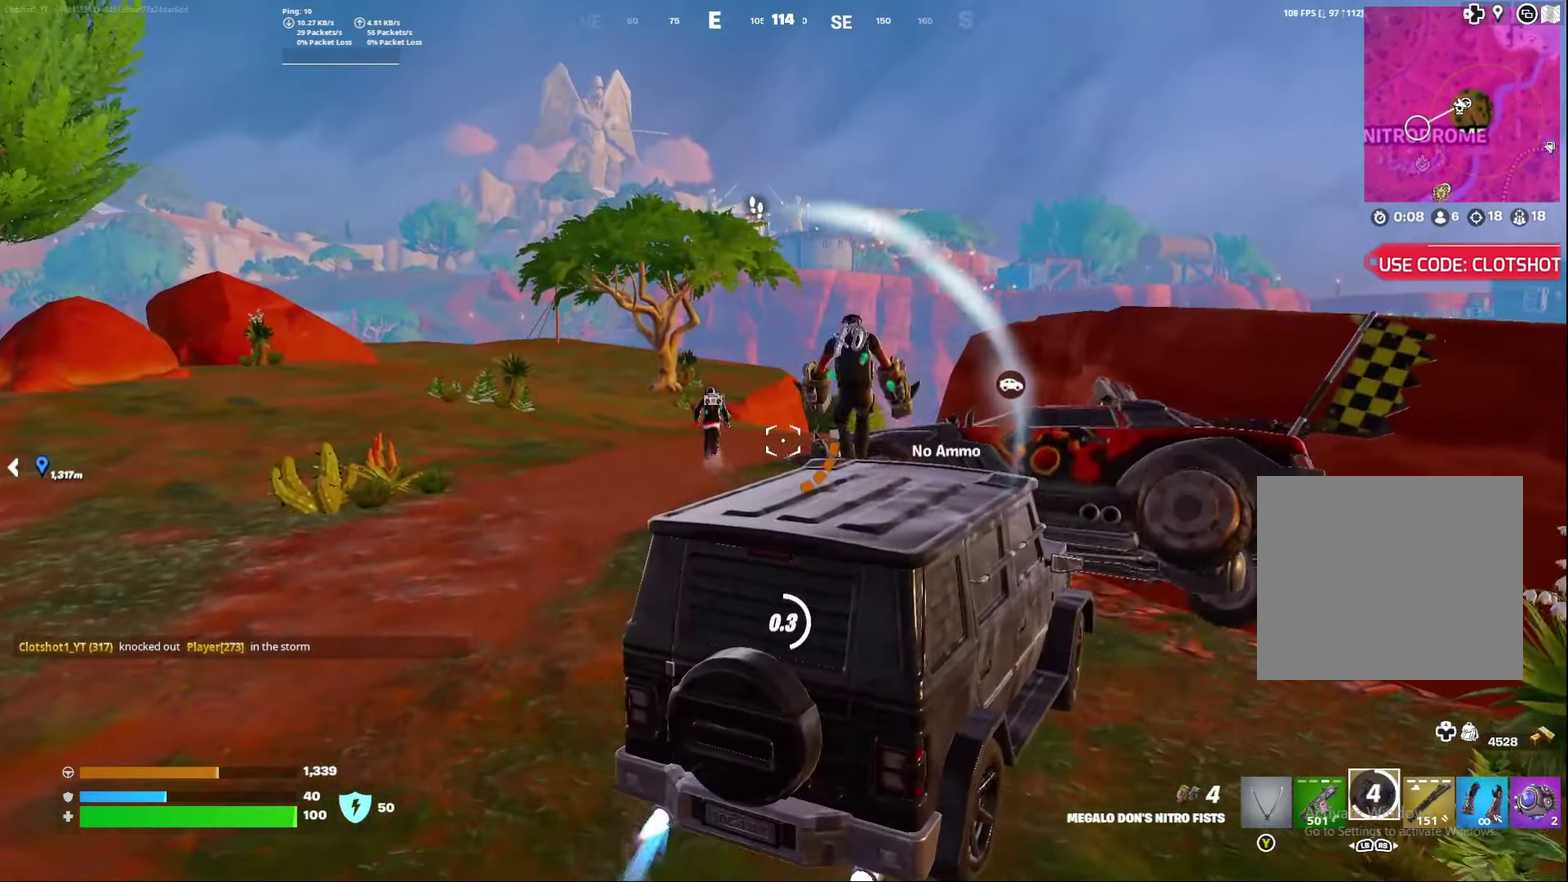
{"dt_ms": 600, "buttons": [], "left_stick": "down-left", "right_stick": "left", "events": [[450, "left_stick", "down-left"], [467, "right_stick", "left"], [550, "X", "up"]]}
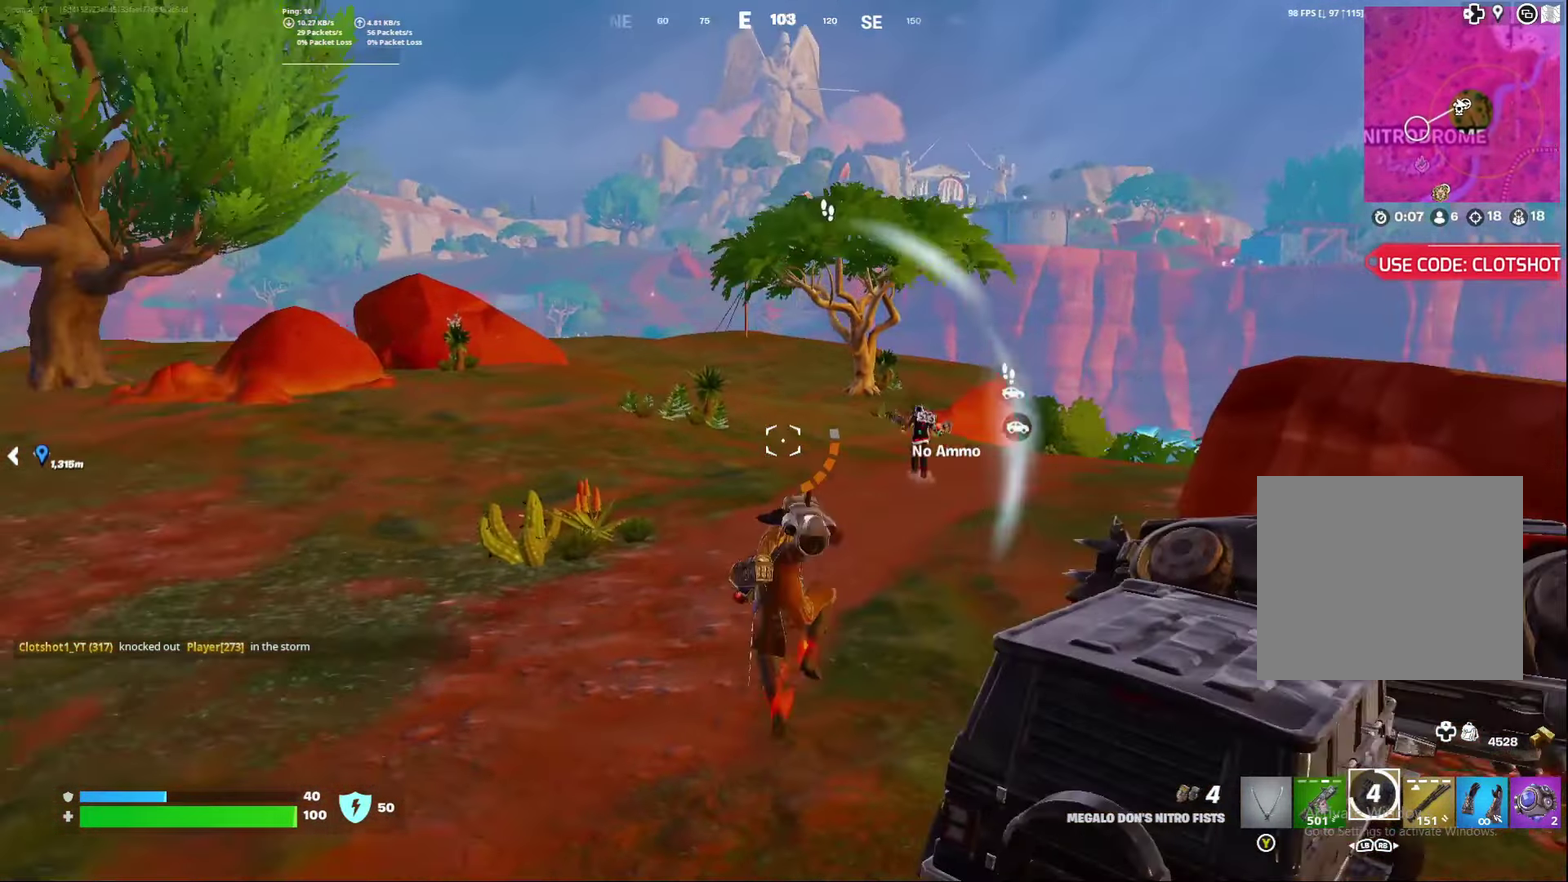
{"dt_ms": 300, "buttons": [], "left_stick": "center", "right_stick": "center", "events": [[50, "right_stick", "center"], [83, "left_stick", "center"]]}
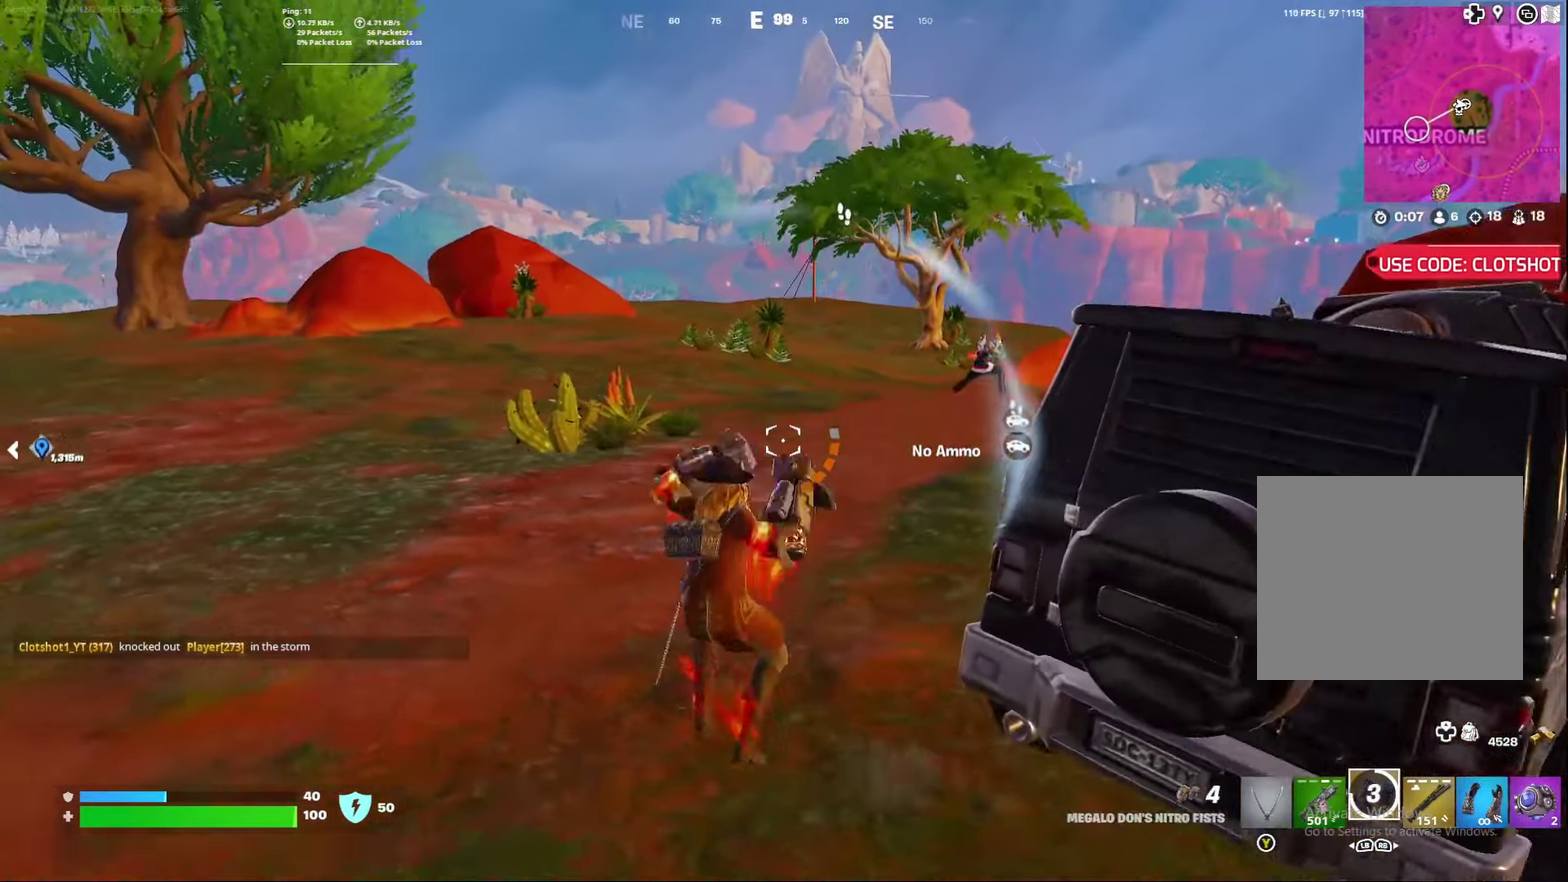
{"dt_ms": 800, "buttons": [], "left_stick": "center", "right_stick": "center", "events": [[100, "left_stick", "right"], [150, "left_stick", "center"], [200, "left_stick", "left"], [400, "left_stick", "center"]]}
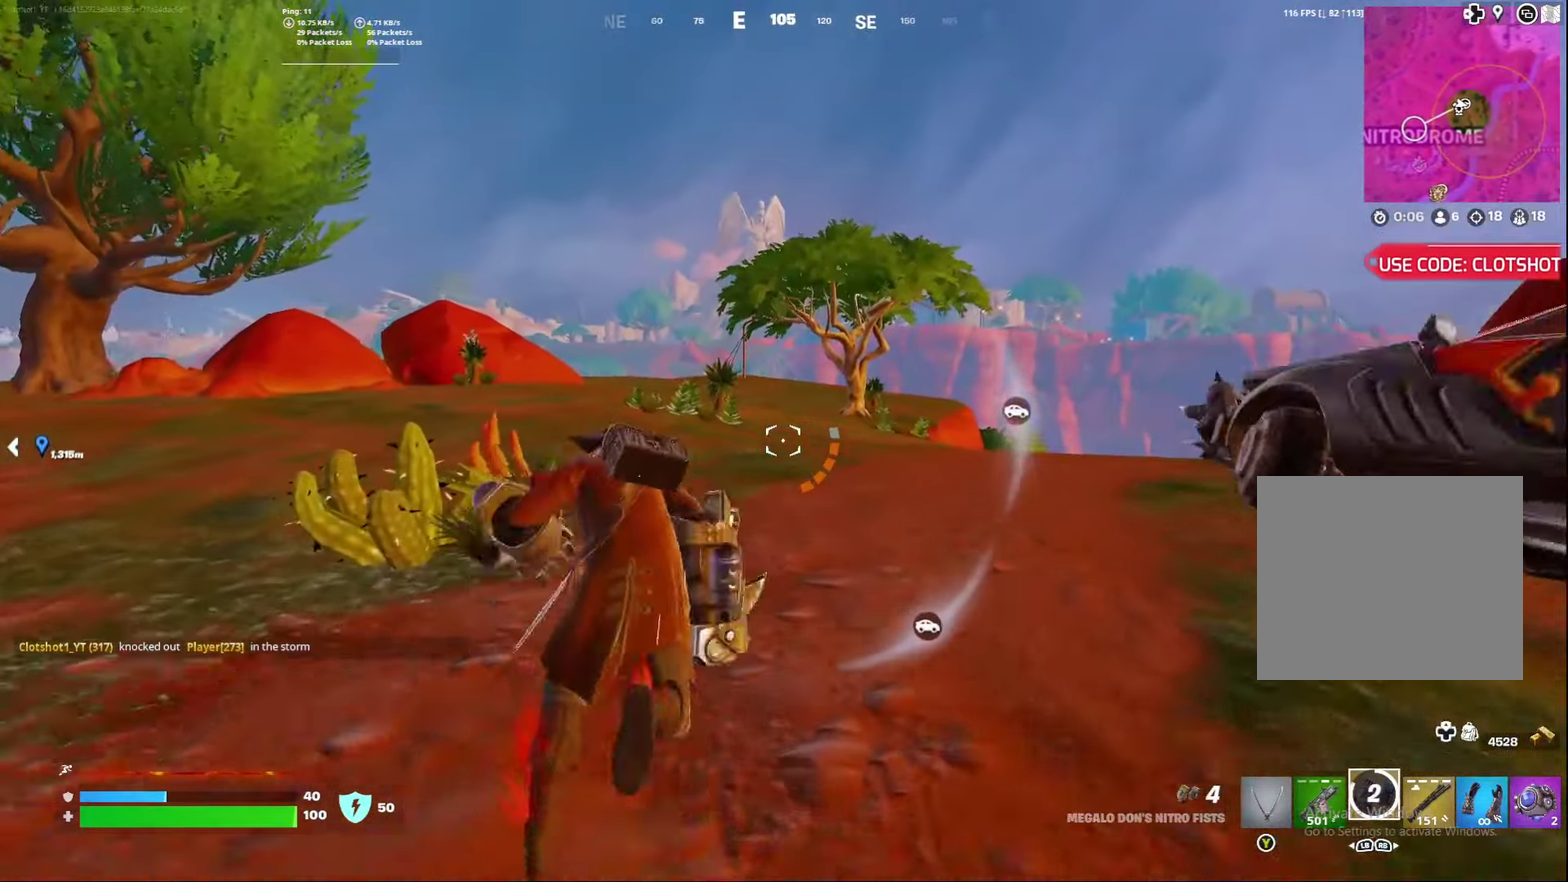
{"dt_ms": 400, "buttons": ["A"], "left_stick": "center", "right_stick": "up-right", "events": [[83, "right_stick", "right"], [233, "right_stick", "center"], [367, "A", "down"], [400, "right_stick", "up-right"]]}
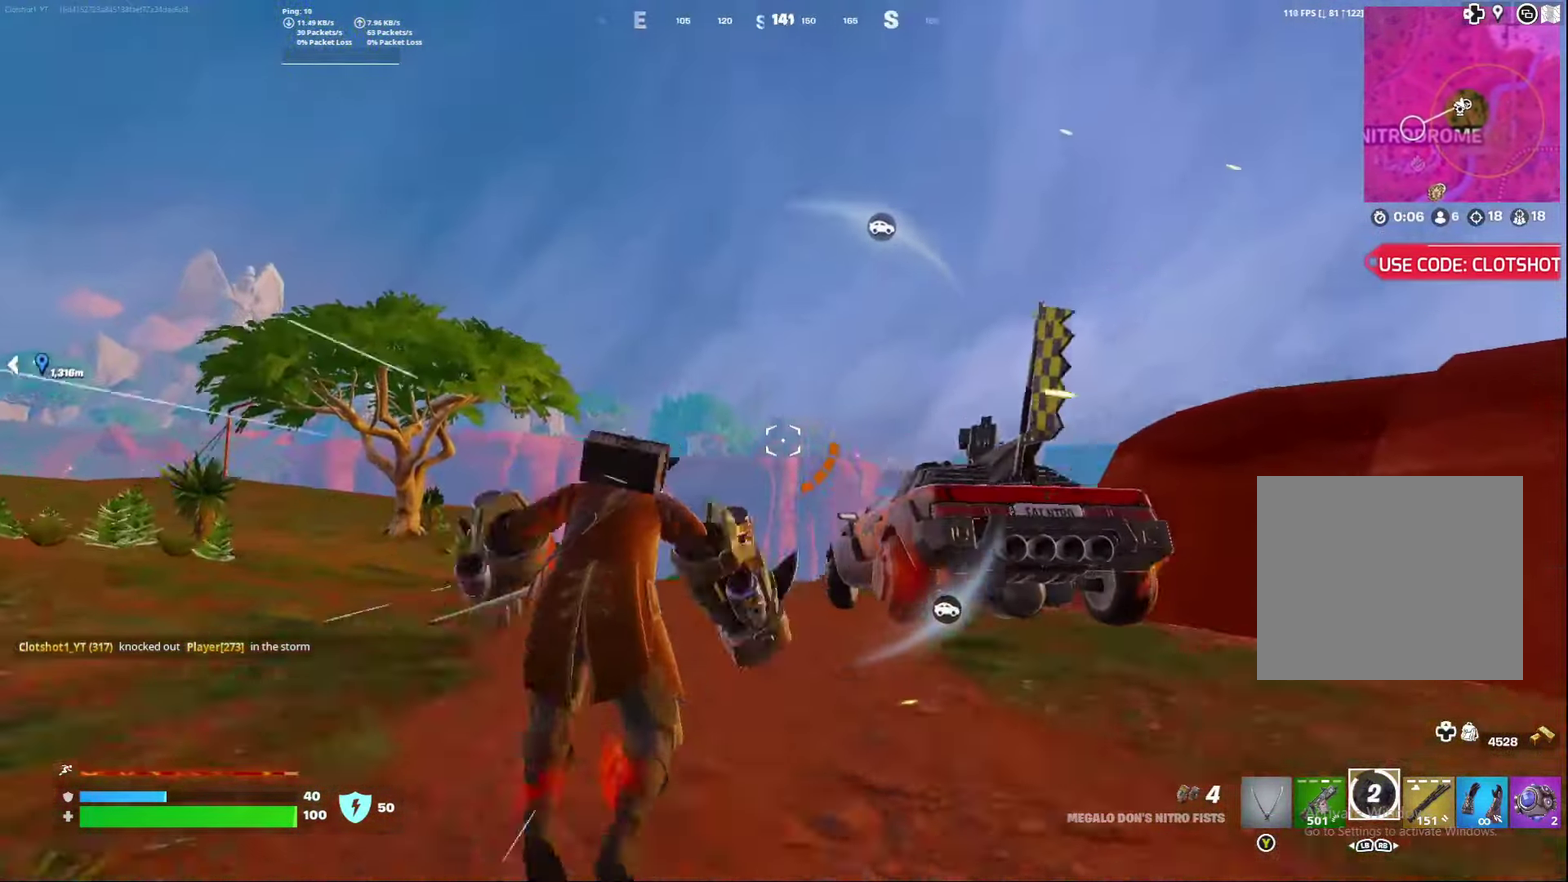
{"dt_ms": 400, "buttons": [], "left_stick": "center", "right_stick": "center", "events": [[117, "right_stick", "right"], [217, "A", "up"], [217, "right_stick", "center"]]}
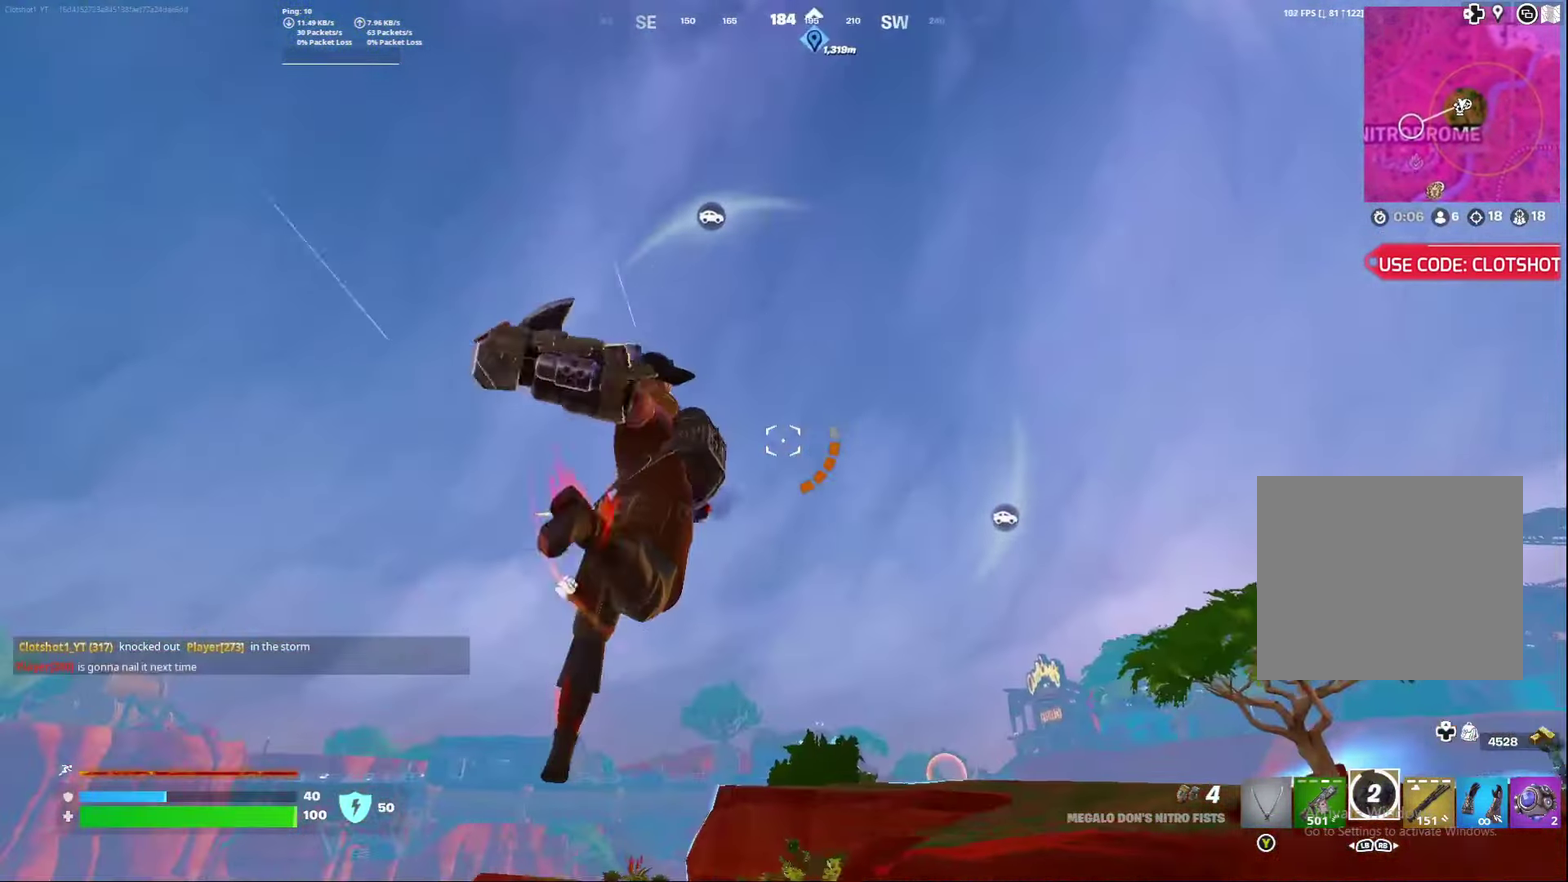
{"dt_ms": 800, "buttons": [], "left_stick": "left", "right_stick": "down-left", "events": [[67, "right_stick", "down-left"], [250, "right_stick", "center"], [533, "left_stick", "left"], [550, "right_stick", "left"], [767, "right_stick", "down-left"]]}
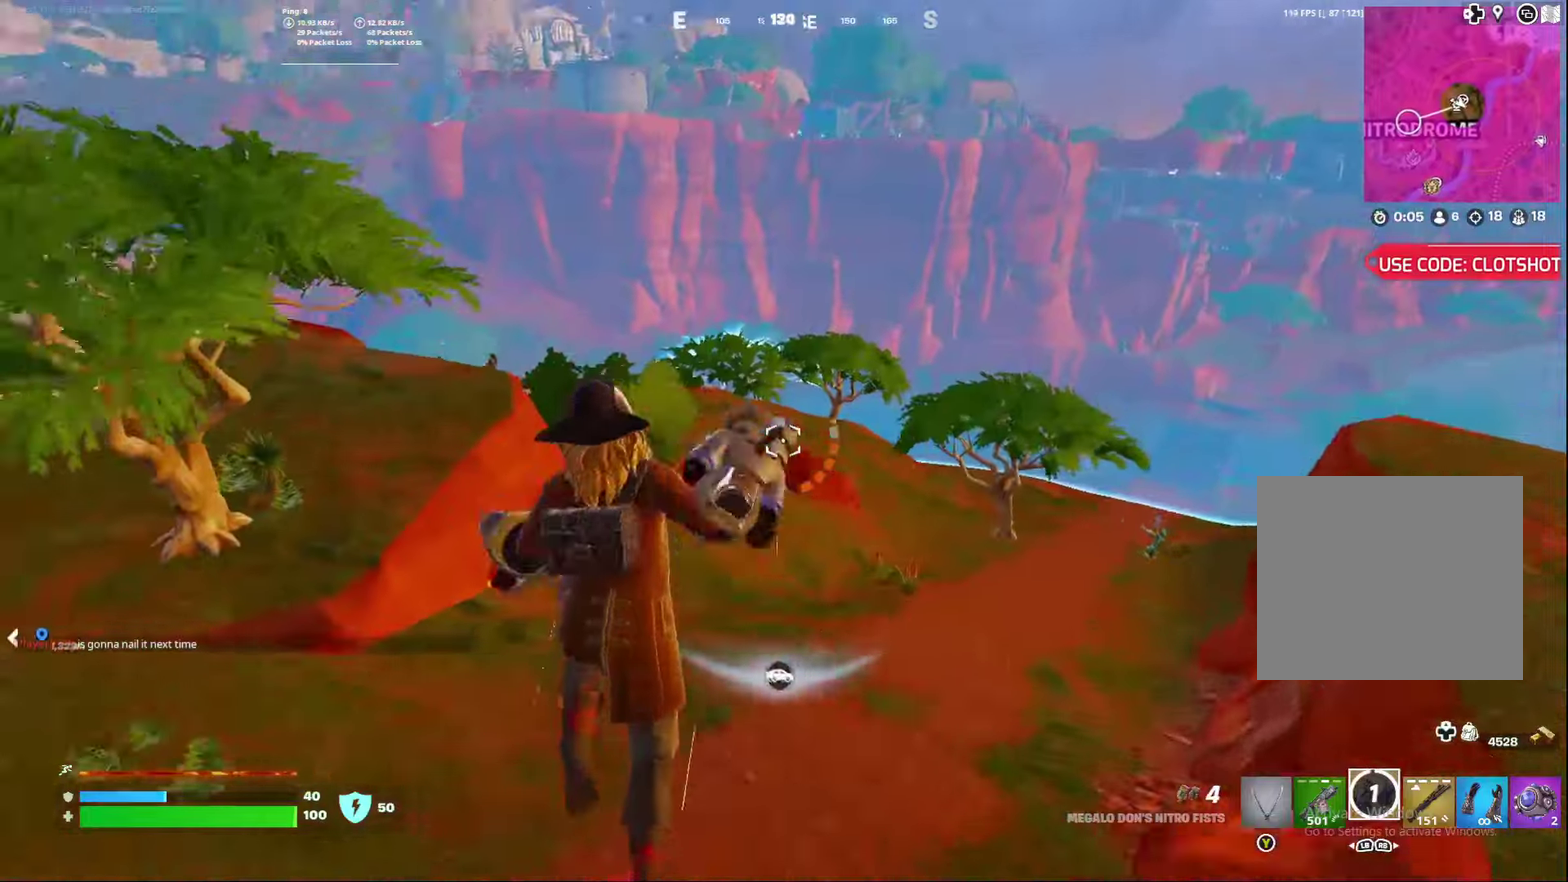
{"dt_ms": 300, "buttons": [], "left_stick": "left", "right_stick": "left", "events": [[33, "right_stick", "left"]]}
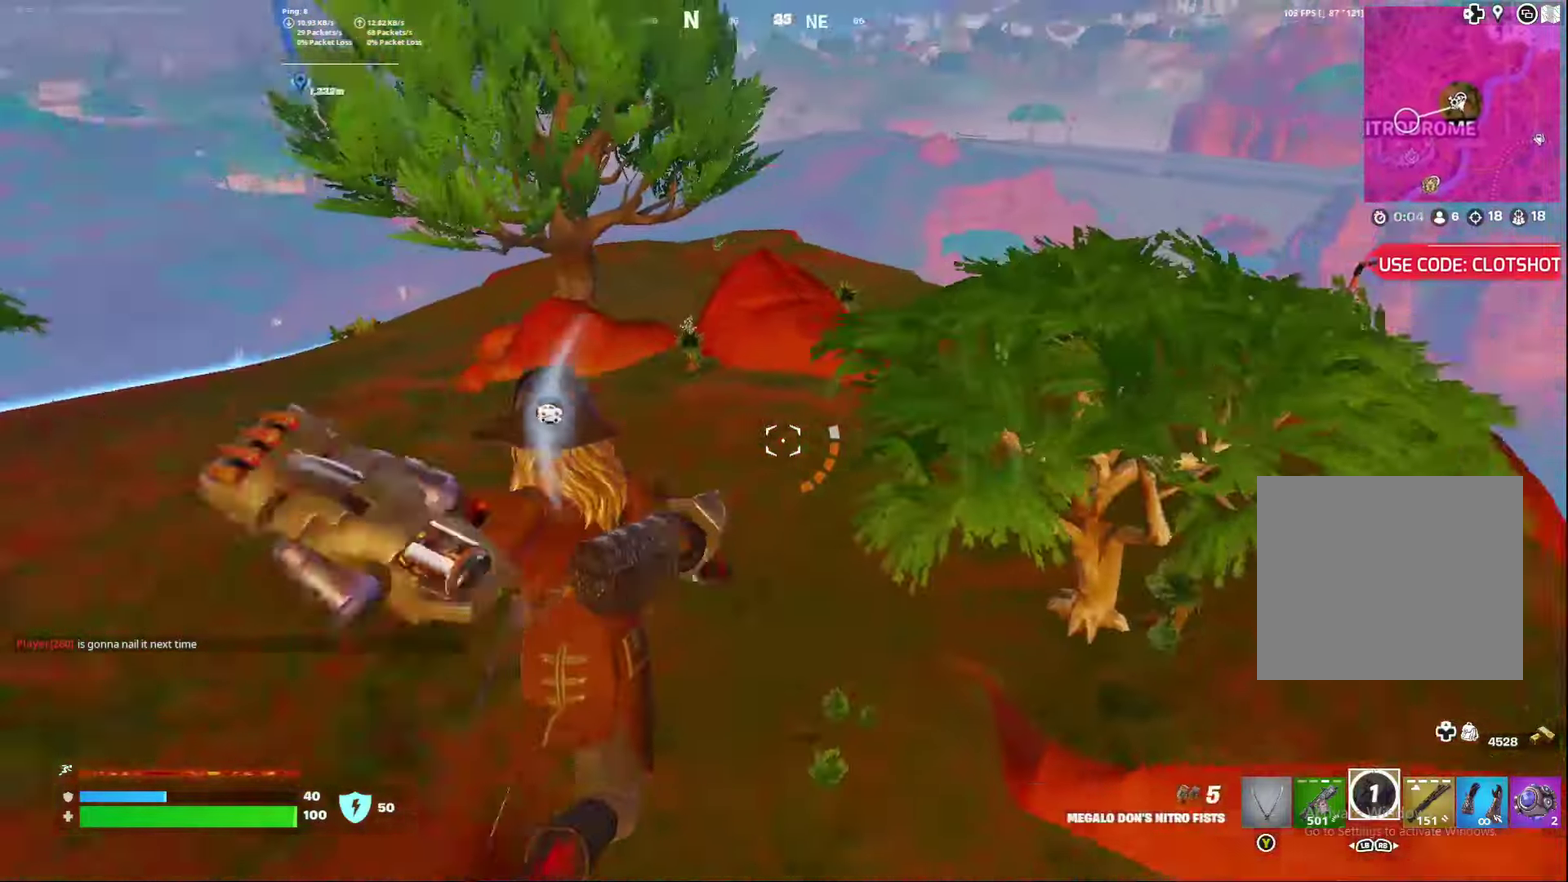
{"dt_ms": 500, "buttons": [], "left_stick": "center", "right_stick": "up-left", "events": [[317, "left_stick", "center"], [367, "right_stick", "up-left"]]}